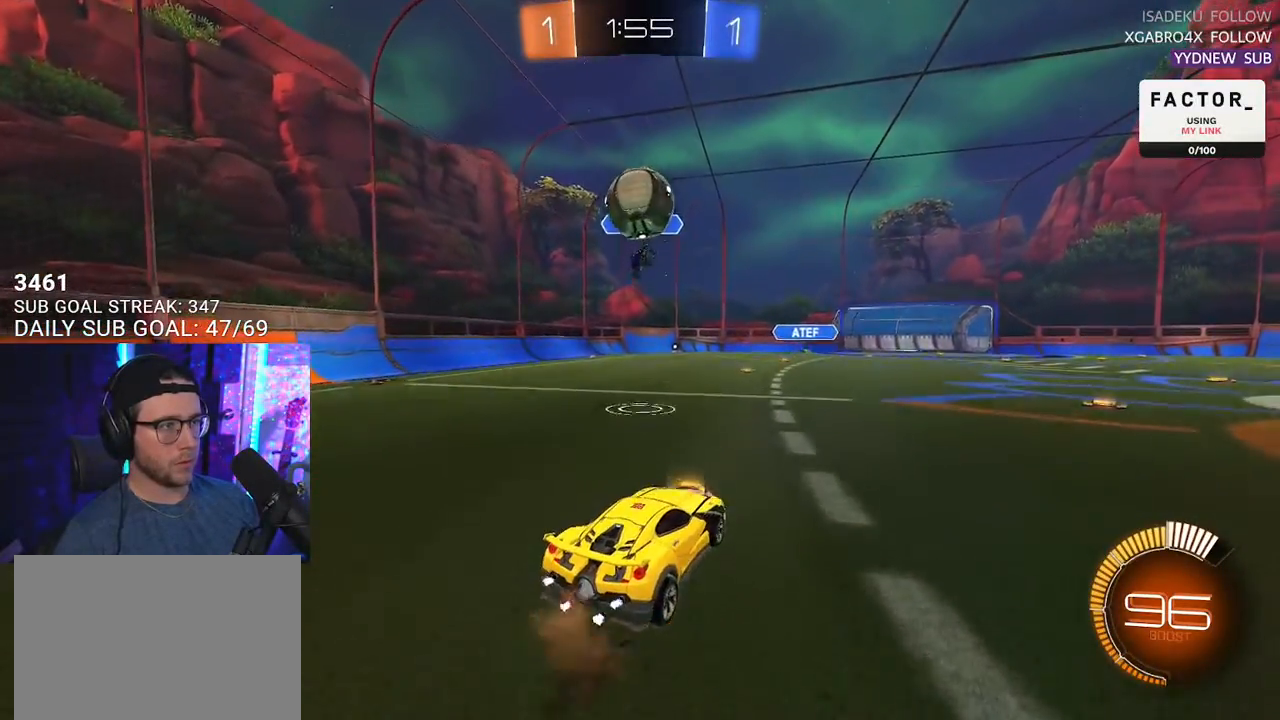
Gameplay with a controller (PlayStation layout); each line is a JSON object with the inputs held at the frame after it. "events" lists button and stick changes between this image and that frame as [ms after this image, input, new state], when the widget could be followed in between. Not read: R1 START.
{"buttons": ["L2", "R2"], "left_stick": "down", "right_stick": "center", "events": [[50, "left_stick", "left"], [67, "CROSS", "up"], [250, "L2", "down"], [267, "CROSS", "down"], [317, "left_stick", "up"], [333, "L2", "up"], [367, "left_stick", "right"], [383, "CROSS", "up"], [433, "left_stick", "down"], [467, "L2", "down"]]}
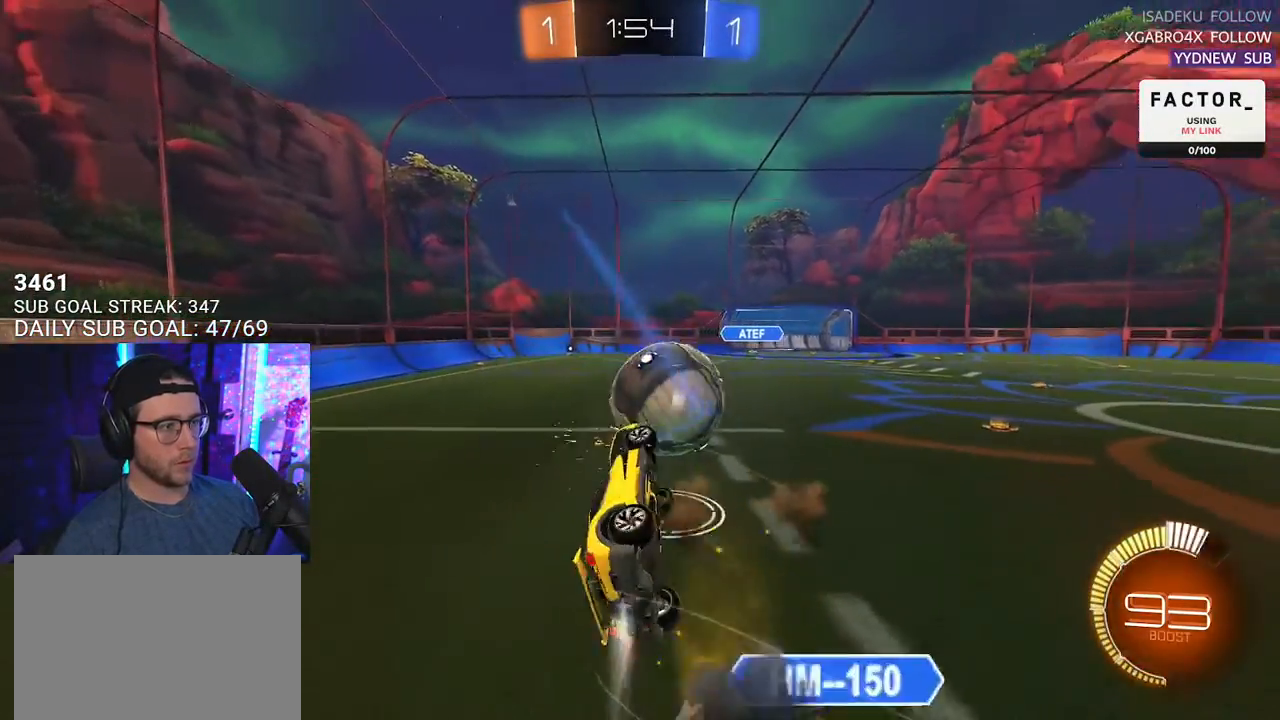
{"buttons": ["L2", "R2"], "left_stick": "left", "right_stick": "center", "events": [[450, "left_stick", "left"]]}
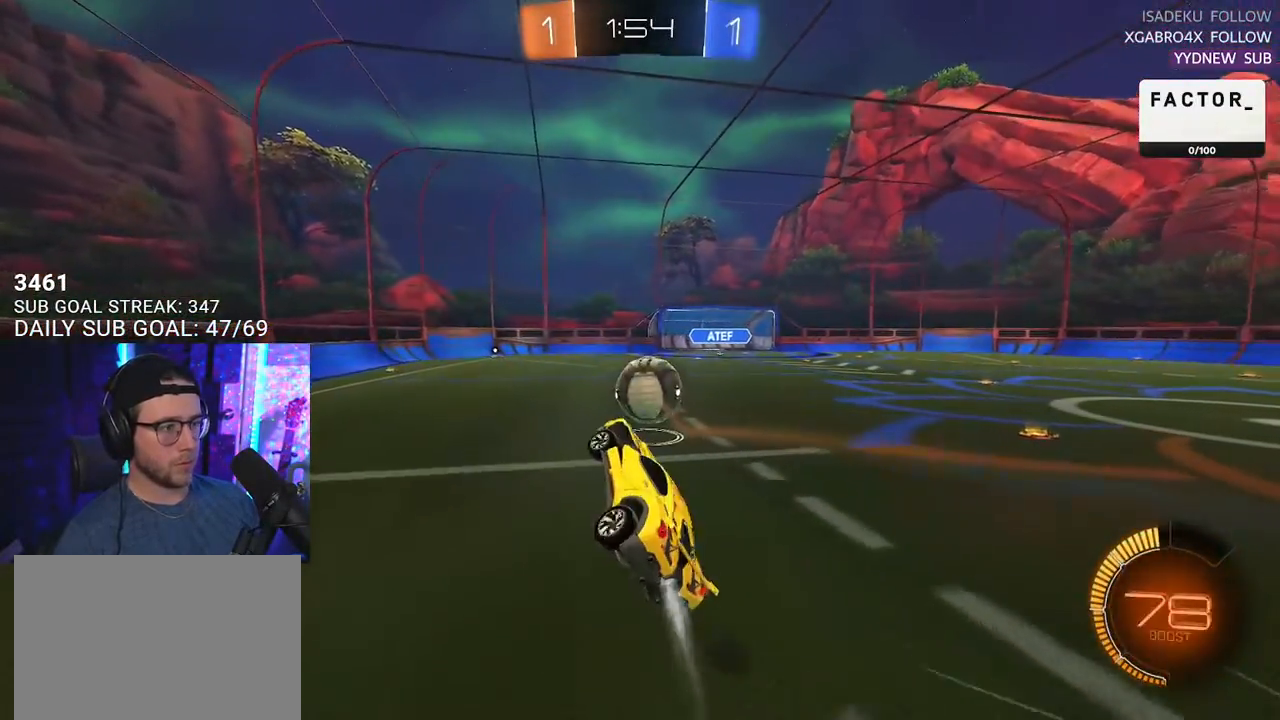
{"buttons": ["R2"], "left_stick": "left", "right_stick": "center", "events": [[33, "L2", "up"], [50, "left_stick", "up-right"], [217, "left_stick", "center"], [350, "left_stick", "left"]]}
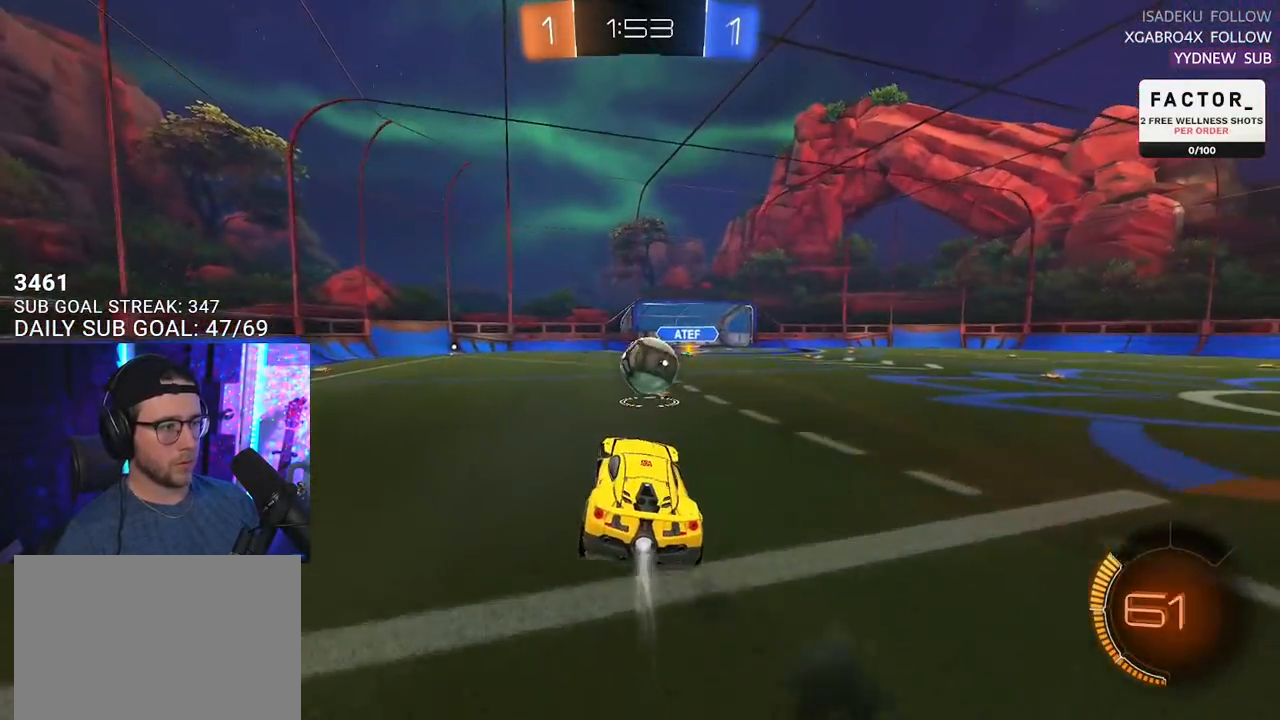
{"buttons": ["R2"], "left_stick": "right", "right_stick": "center", "events": [[50, "left_stick", "center"], [267, "left_stick", "right"], [400, "left_stick", "center"], [483, "left_stick", "right"]]}
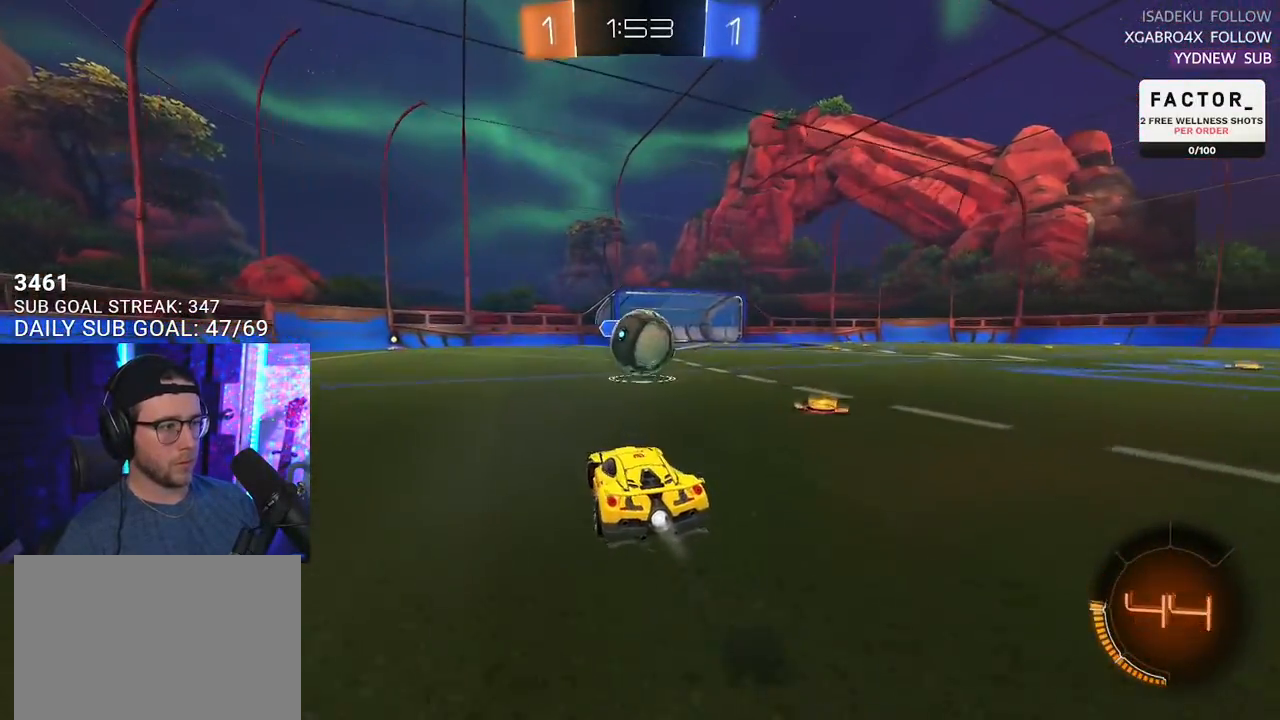
{"buttons": ["CROSS", "SQUARE", "R2"], "left_stick": "down-right", "right_stick": "center", "events": [[17, "left_stick", "down-right"], [67, "CROSS", "down"], [217, "CROSS", "up"], [317, "left_stick", "up"], [333, "CROSS", "down"], [333, "L2", "down"], [367, "SQUARE", "down"], [417, "L2", "up"], [467, "left_stick", "down-right"]]}
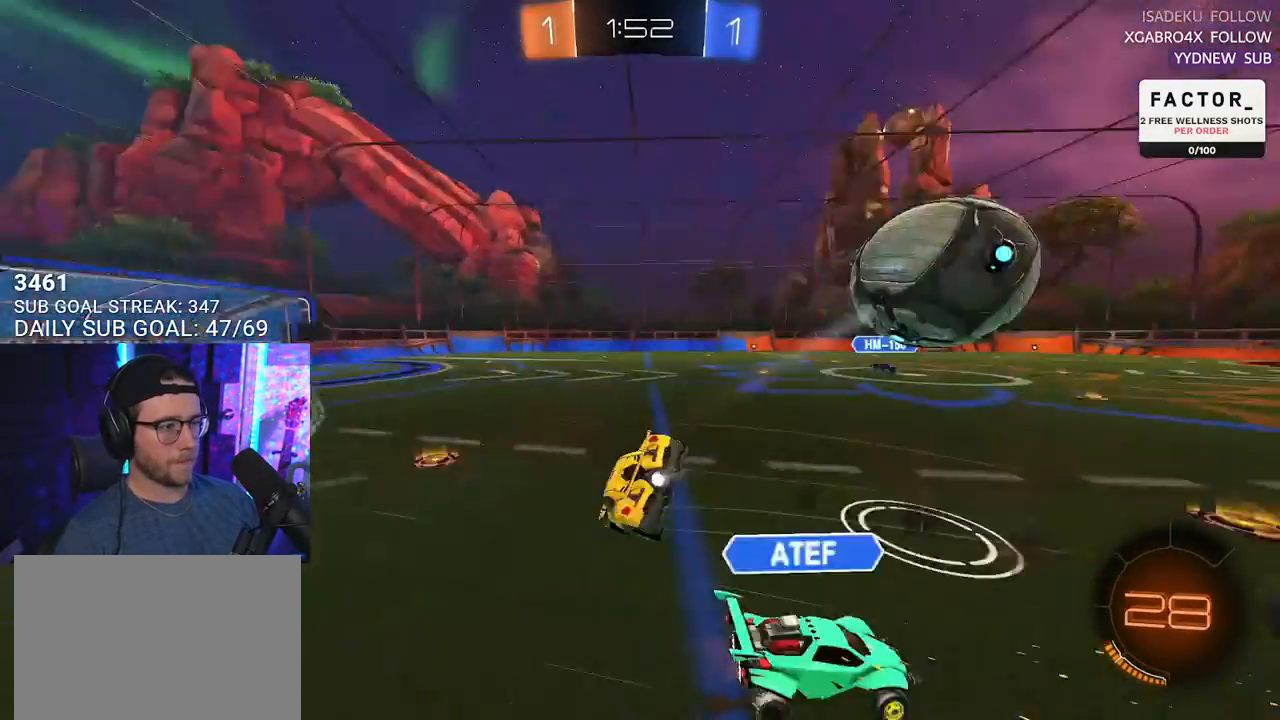
{"buttons": ["L2", "R2"], "left_stick": "down-left", "right_stick": "center", "events": [[17, "CROSS", "up"], [17, "left_stick", "down"], [33, "L2", "down"], [33, "SQUARE", "up"], [83, "left_stick", "down-left"]]}
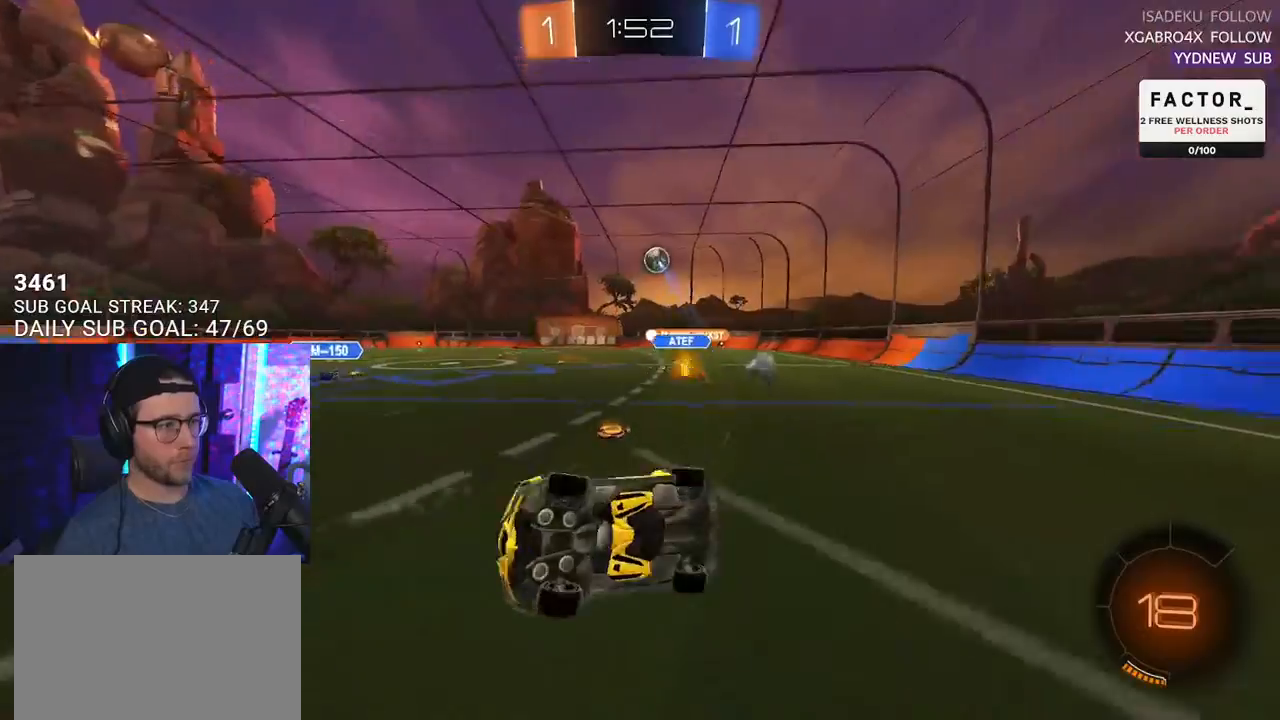
{"buttons": ["TRIANGLE", "R2"], "left_stick": "right", "right_stick": "center", "events": [[17, "TRIANGLE", "down"], [133, "L2", "up"], [133, "TRIANGLE", "up"], [183, "left_stick", "center"], [400, "left_stick", "right"], [467, "TRIANGLE", "down"]]}
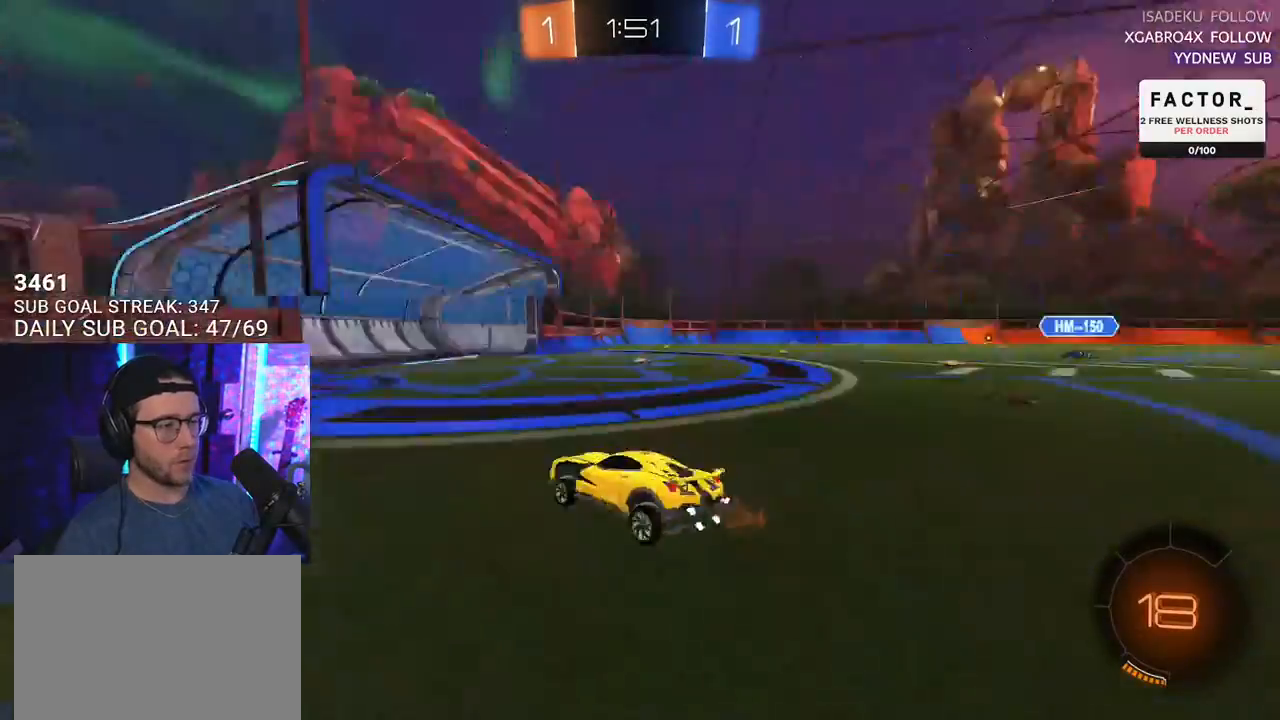
{"buttons": ["R2"], "left_stick": "right", "right_stick": "center", "events": [[33, "TRIANGLE", "up"]]}
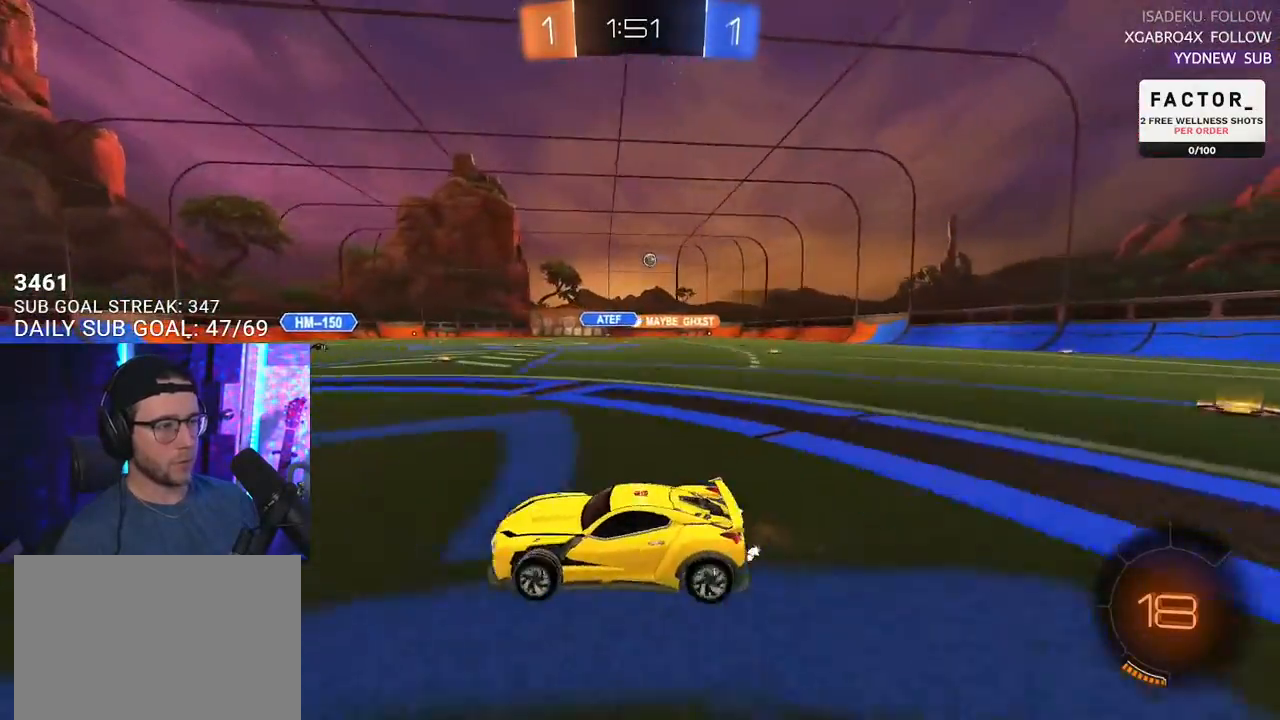
{"buttons": ["R2"], "left_stick": "right", "right_stick": "center", "events": []}
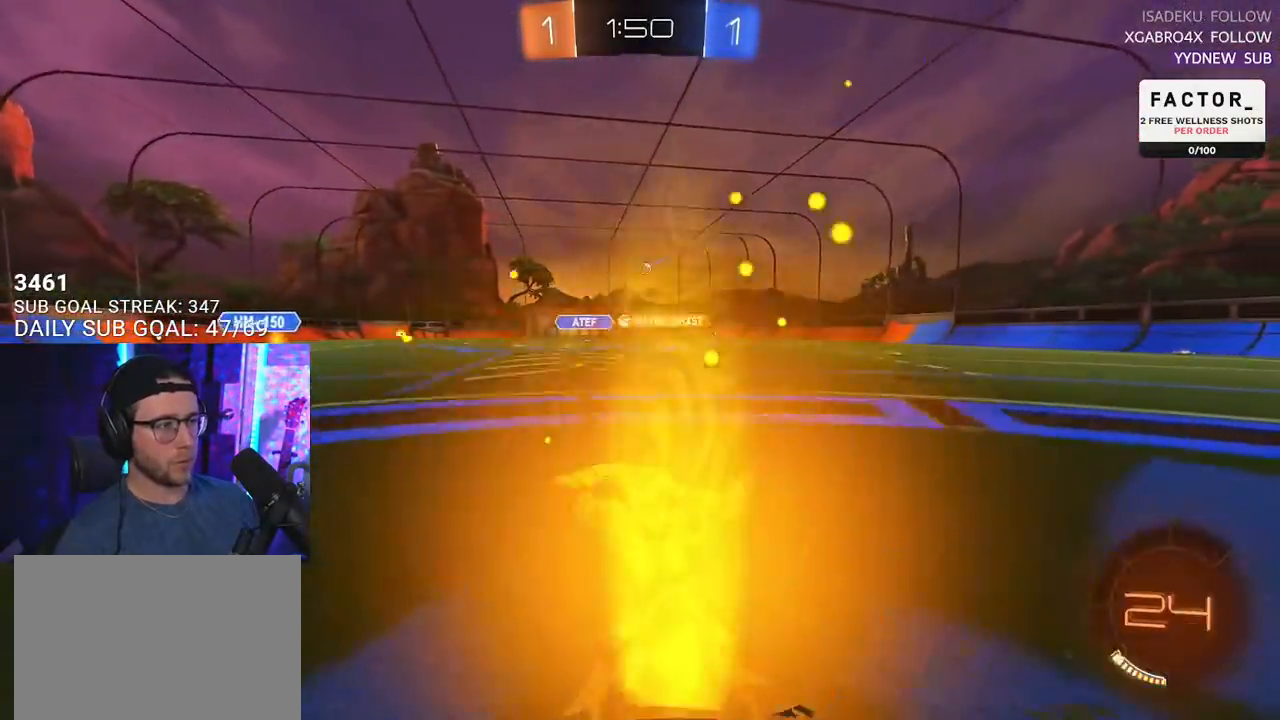
{"buttons": ["CROSS", "SQUARE", "R2"], "left_stick": "down-right", "right_stick": "center", "events": [[300, "CROSS", "down"], [383, "CROSS", "up"], [383, "L2", "down"], [383, "left_stick", "up-left"], [433, "CROSS", "down"], [467, "SQUARE", "down"], [483, "L2", "up"], [483, "left_stick", "down-right"]]}
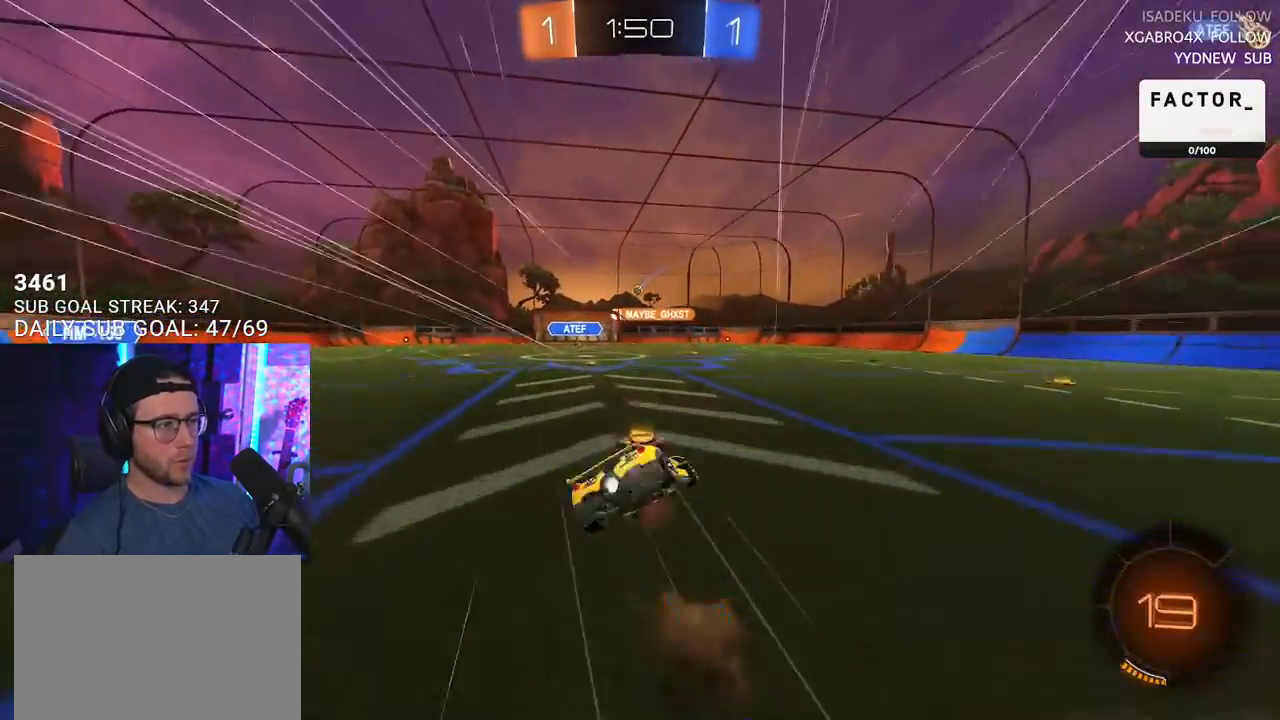
{"buttons": ["L2"], "left_stick": "down-left", "right_stick": "center", "events": [[17, "left_stick", "down"], [50, "CROSS", "up"], [67, "SQUARE", "up"], [100, "L2", "down"], [117, "left_stick", "down-left"], [267, "R2", "up"]]}
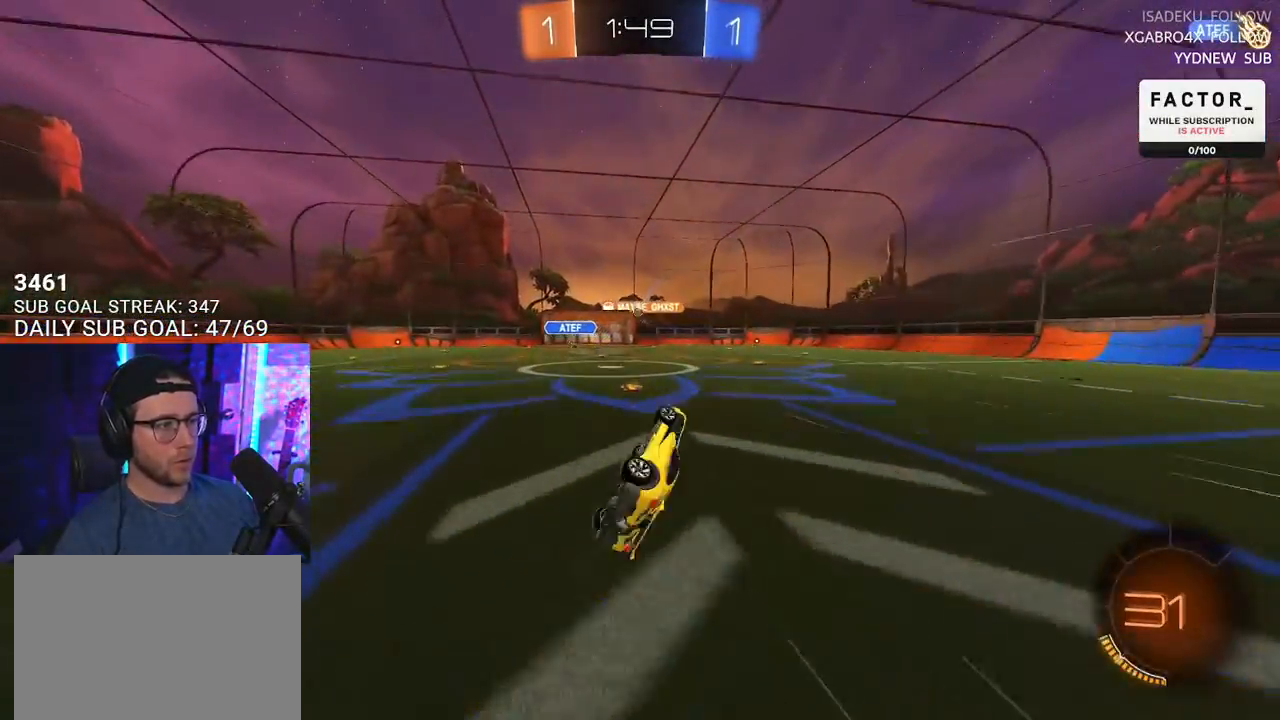
{"buttons": ["R2"], "left_stick": "center", "right_stick": "center", "events": [[33, "R2", "down"], [233, "L2", "up"], [250, "left_stick", "center"]]}
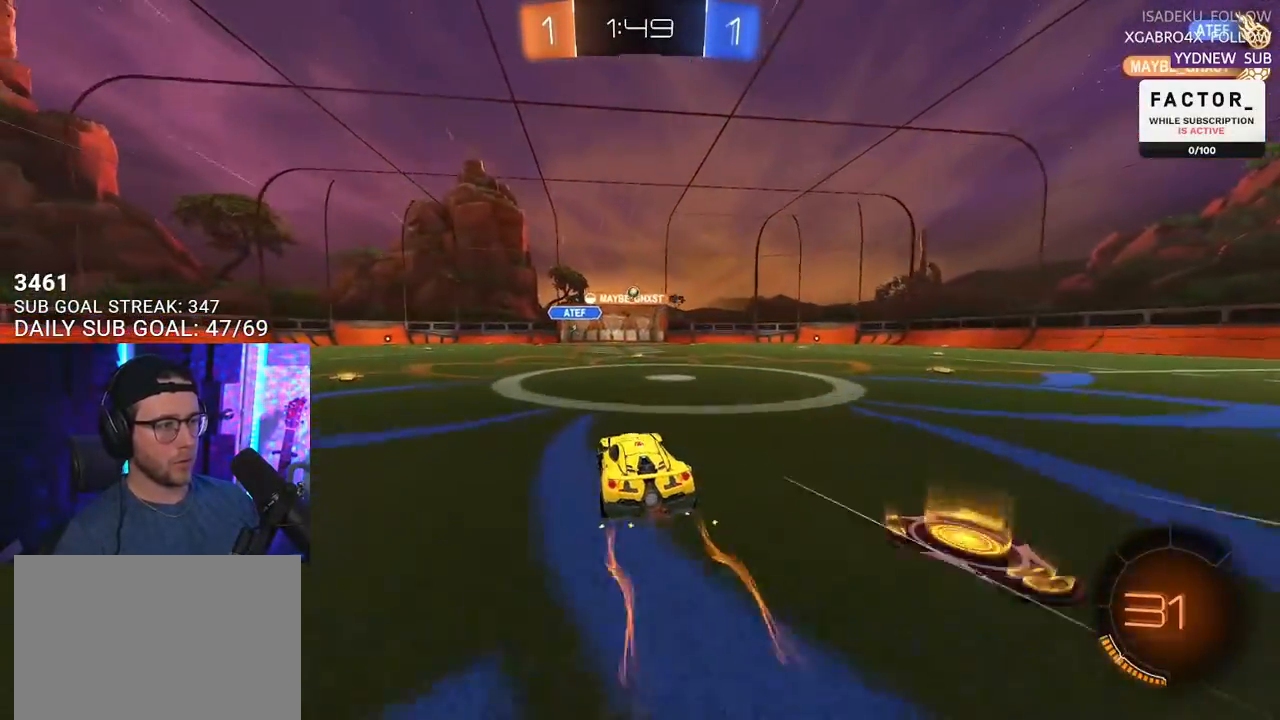
{"buttons": ["R2"], "left_stick": "center", "right_stick": "center", "events": [[367, "left_stick", "right"], [467, "left_stick", "center"]]}
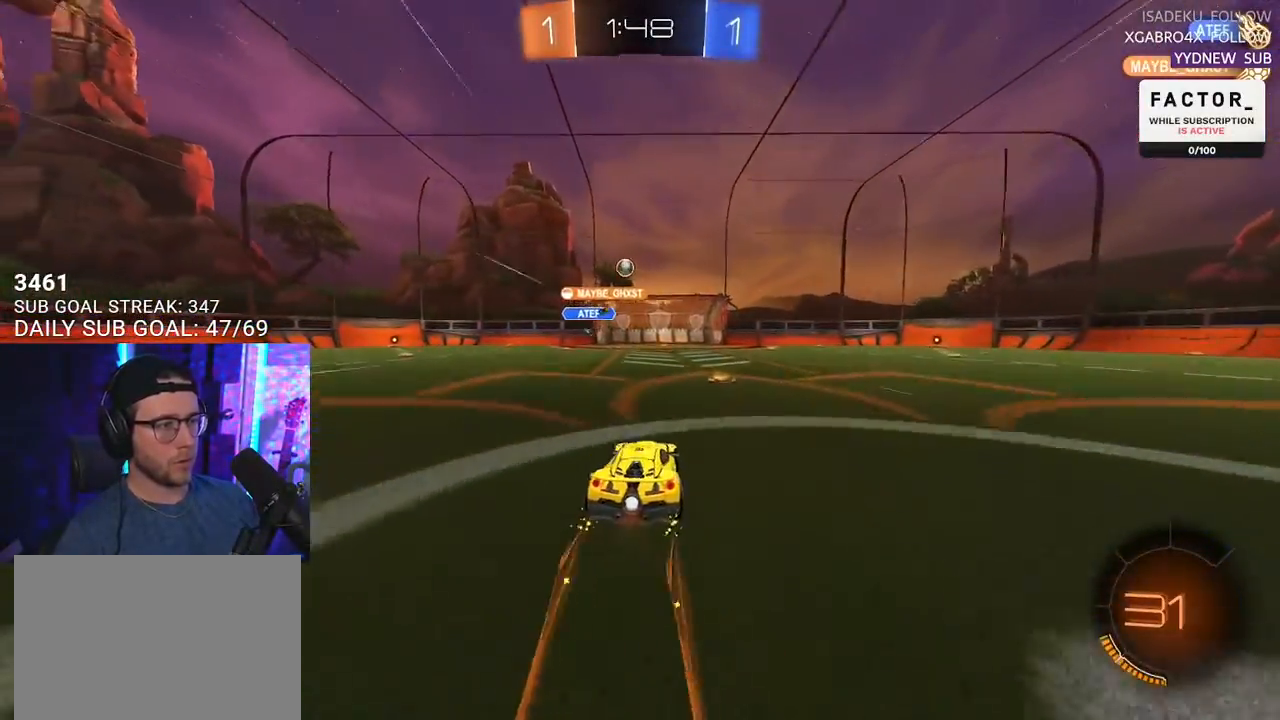
{"buttons": ["R2"], "left_stick": "left", "right_stick": "center", "events": [[467, "left_stick", "left"]]}
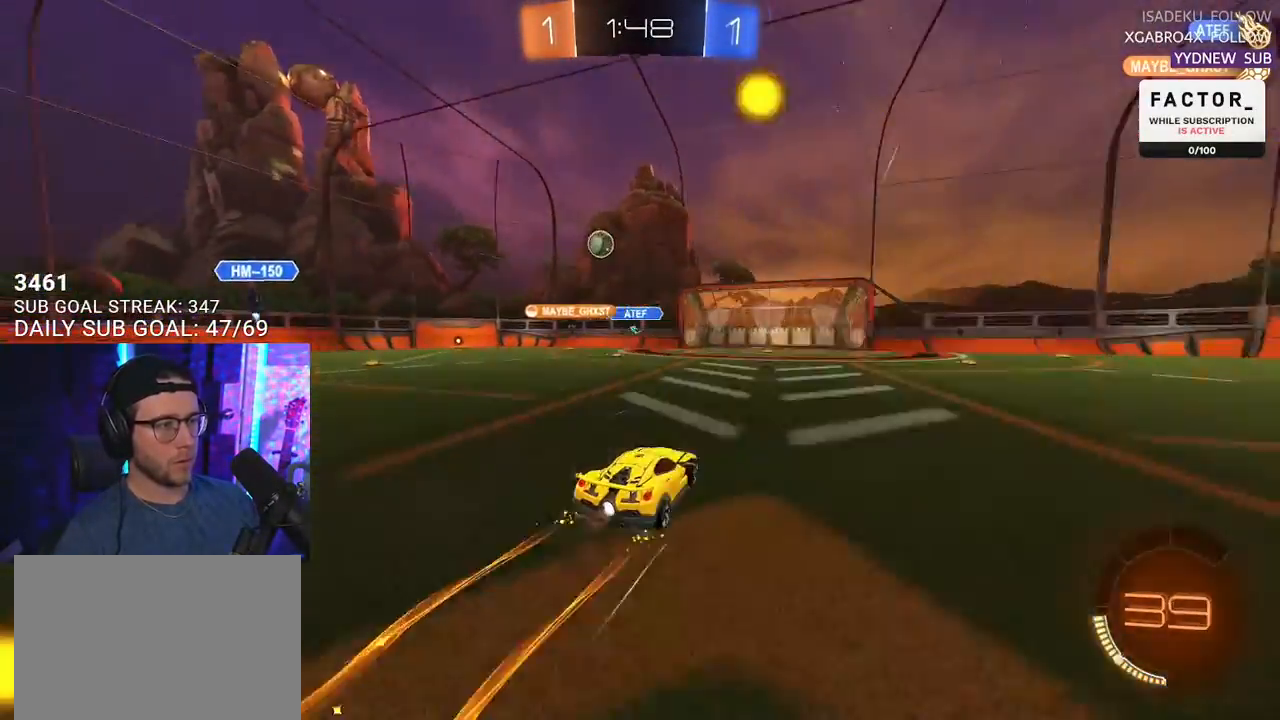
{"buttons": ["R2"], "left_stick": "center", "right_stick": "center", "events": [[67, "left_stick", "center"]]}
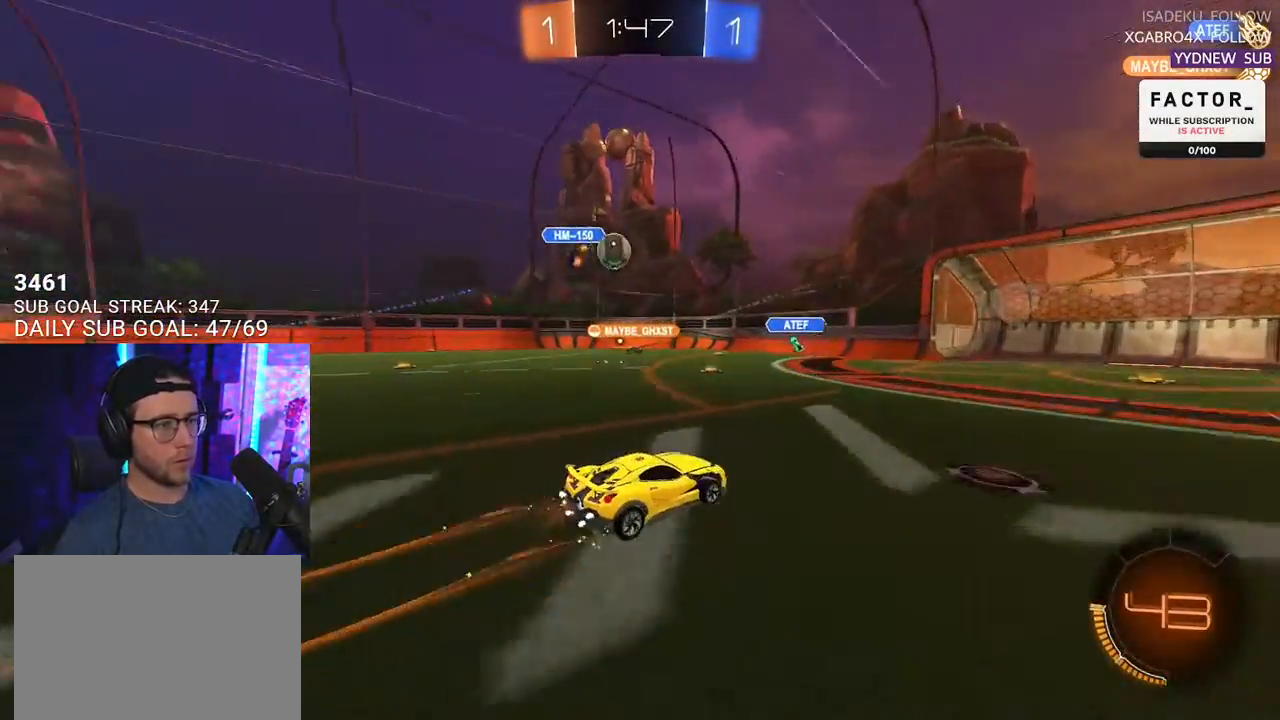
{"buttons": ["R2"], "left_stick": "center", "right_stick": "center", "events": []}
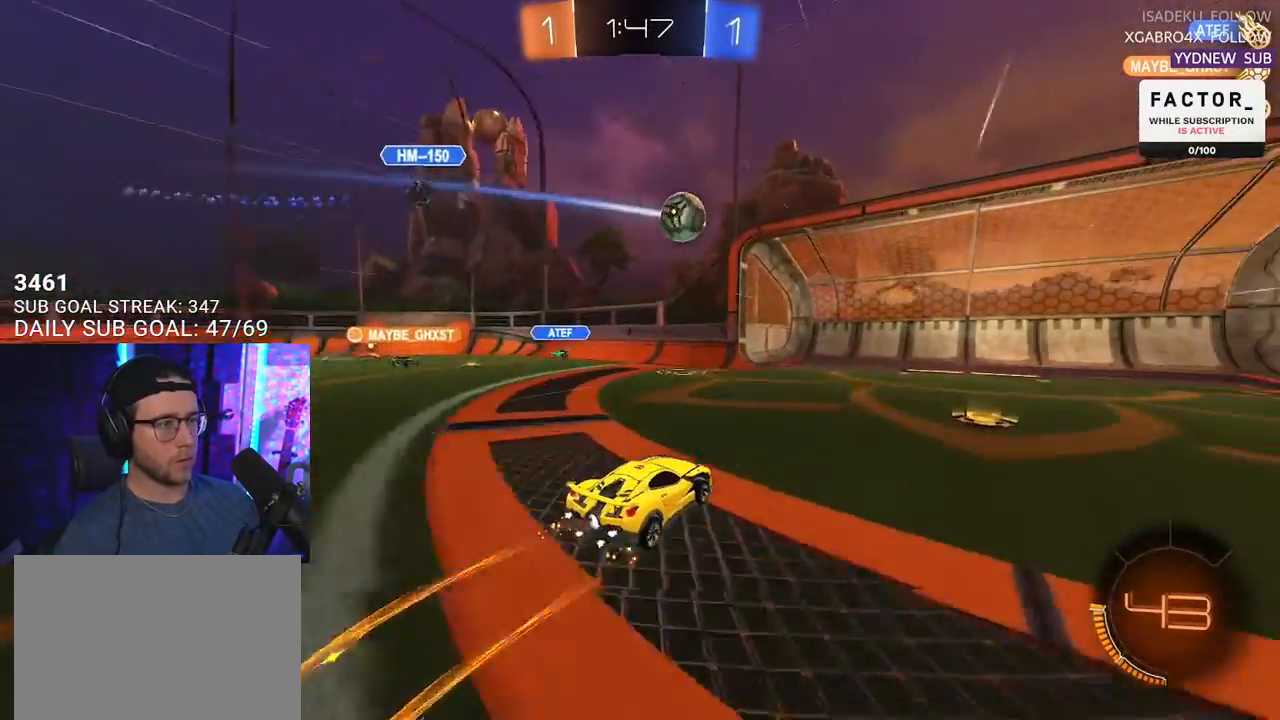
{"buttons": ["L2"], "left_stick": "down-right", "right_stick": "center", "events": [[250, "left_stick", "right"], [383, "left_stick", "down-right"], [400, "L2", "down"], [400, "R2", "up"]]}
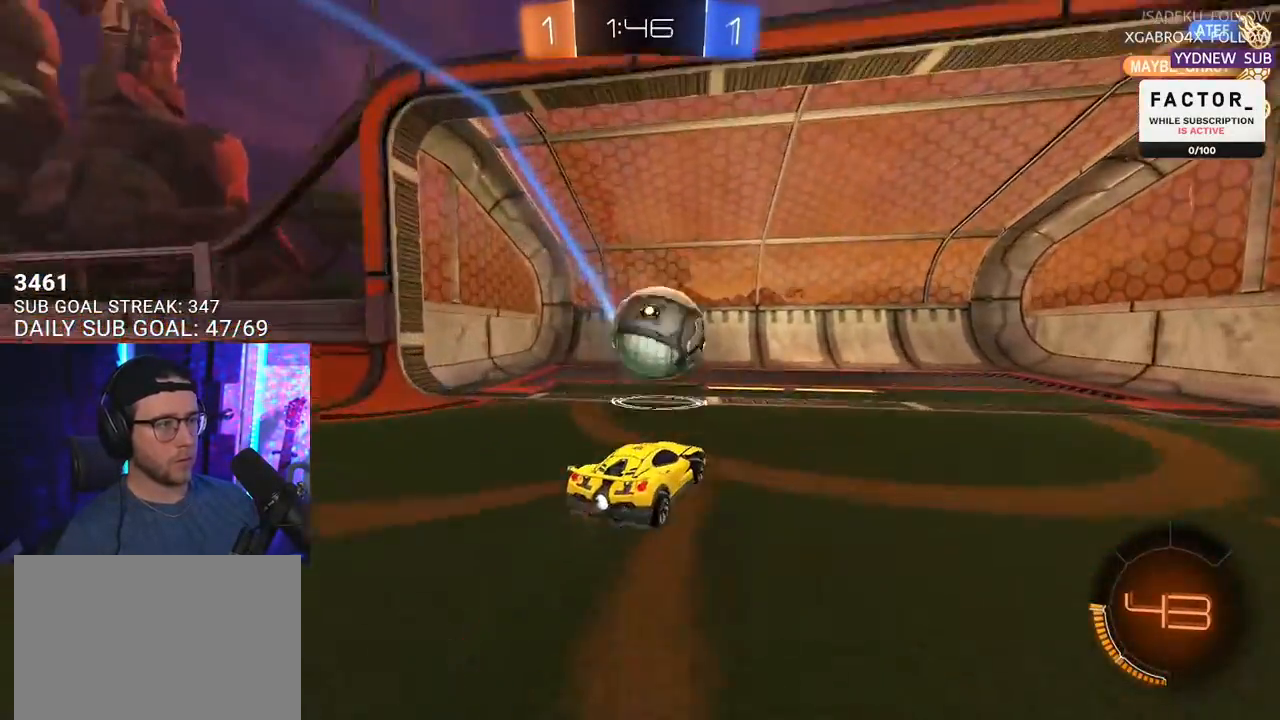
{"buttons": ["R2"], "left_stick": "down-right", "right_stick": "center", "events": [[350, "R2", "down"], [383, "L2", "up"]]}
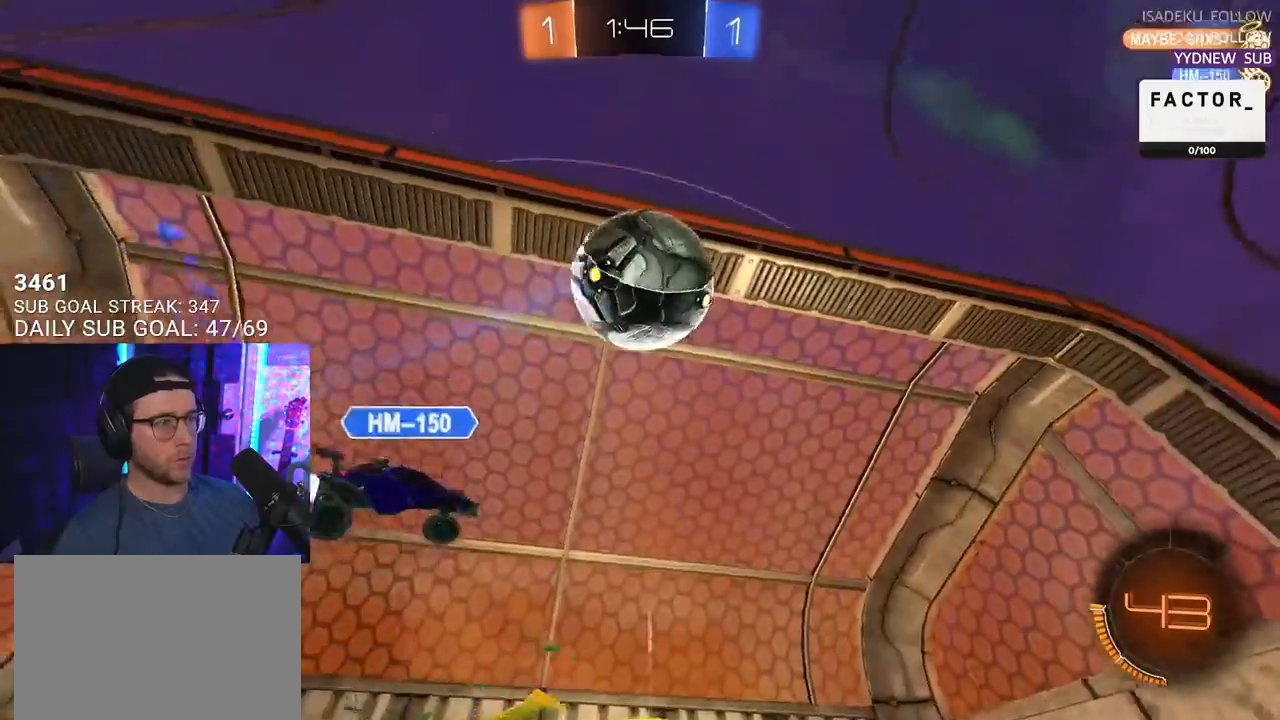
{"buttons": ["R2"], "left_stick": "left", "right_stick": "center", "events": [[67, "left_stick", "down-left"], [150, "L2", "down"], [150, "R2", "up"], [283, "L2", "up"], [283, "R2", "down"], [317, "left_stick", "left"]]}
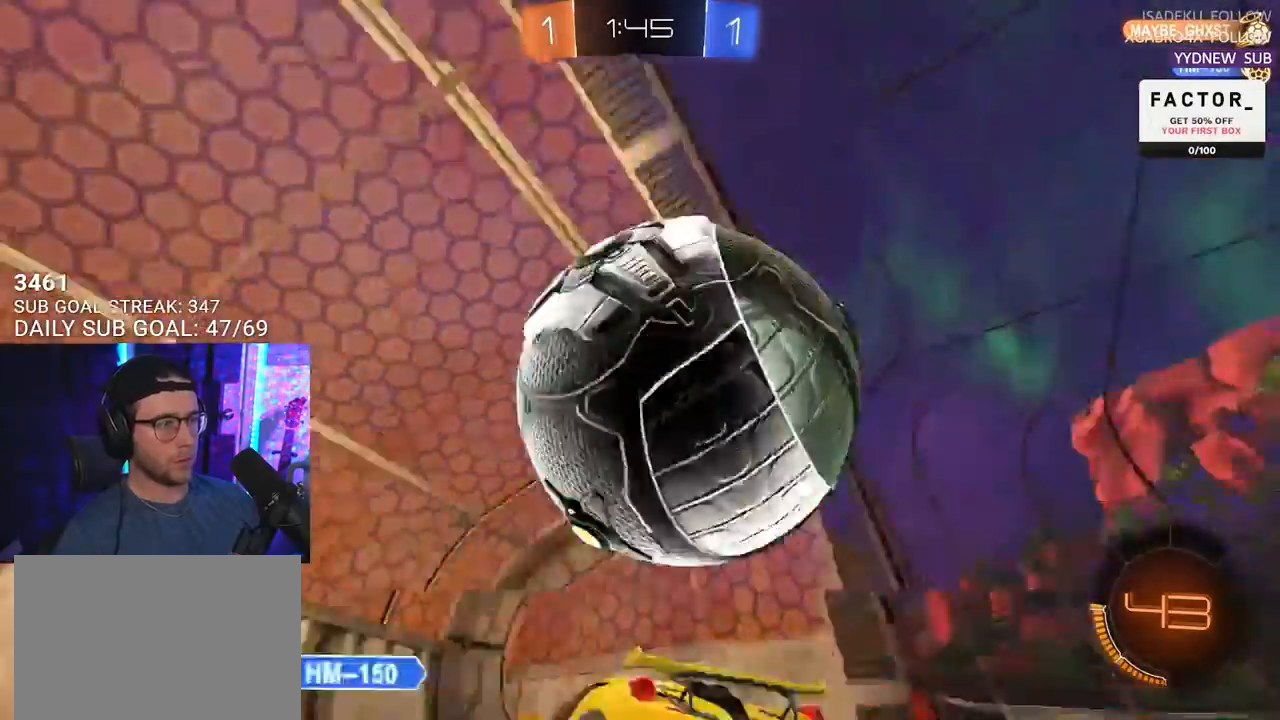
{"buttons": ["SQUARE", "R2"], "left_stick": "right", "right_stick": "center", "events": [[200, "left_stick", "right"], [217, "R2", "up"], [233, "L2", "down"], [333, "R2", "down"], [367, "L2", "up"], [400, "SQUARE", "down"]]}
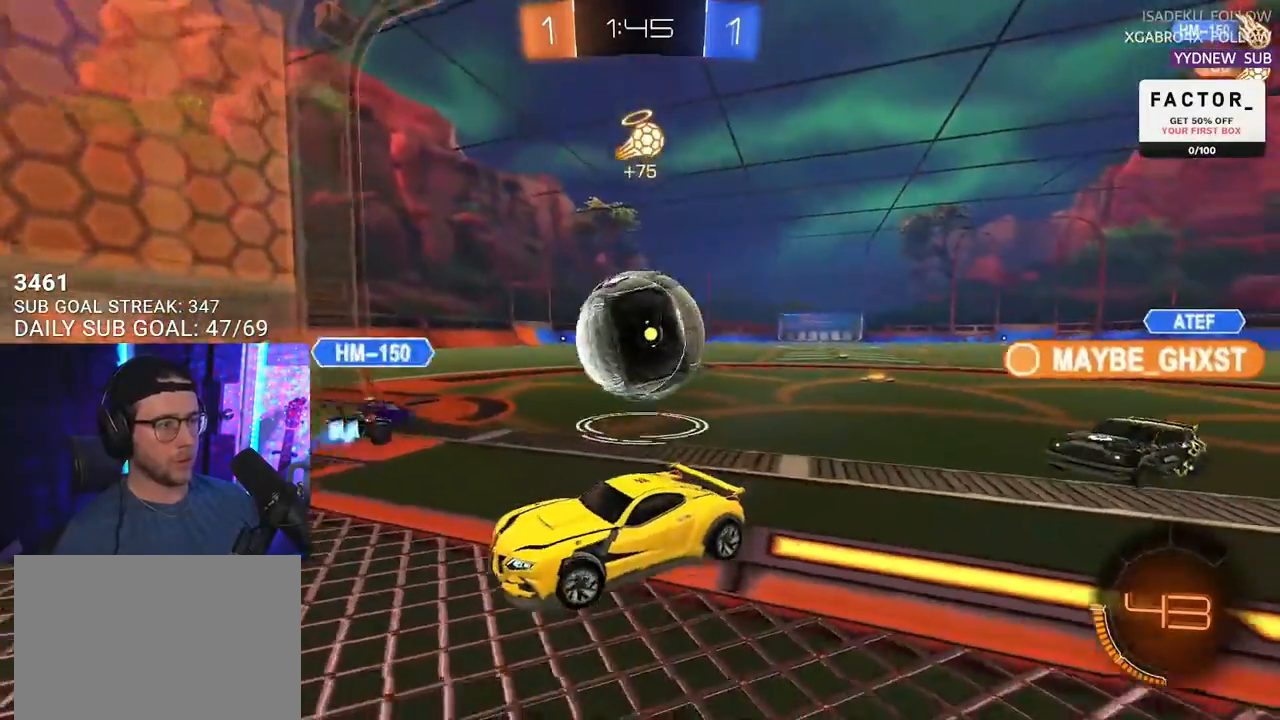
{"buttons": [], "left_stick": "right", "right_stick": "center", "events": [[50, "SQUARE", "up"], [450, "R2", "up"]]}
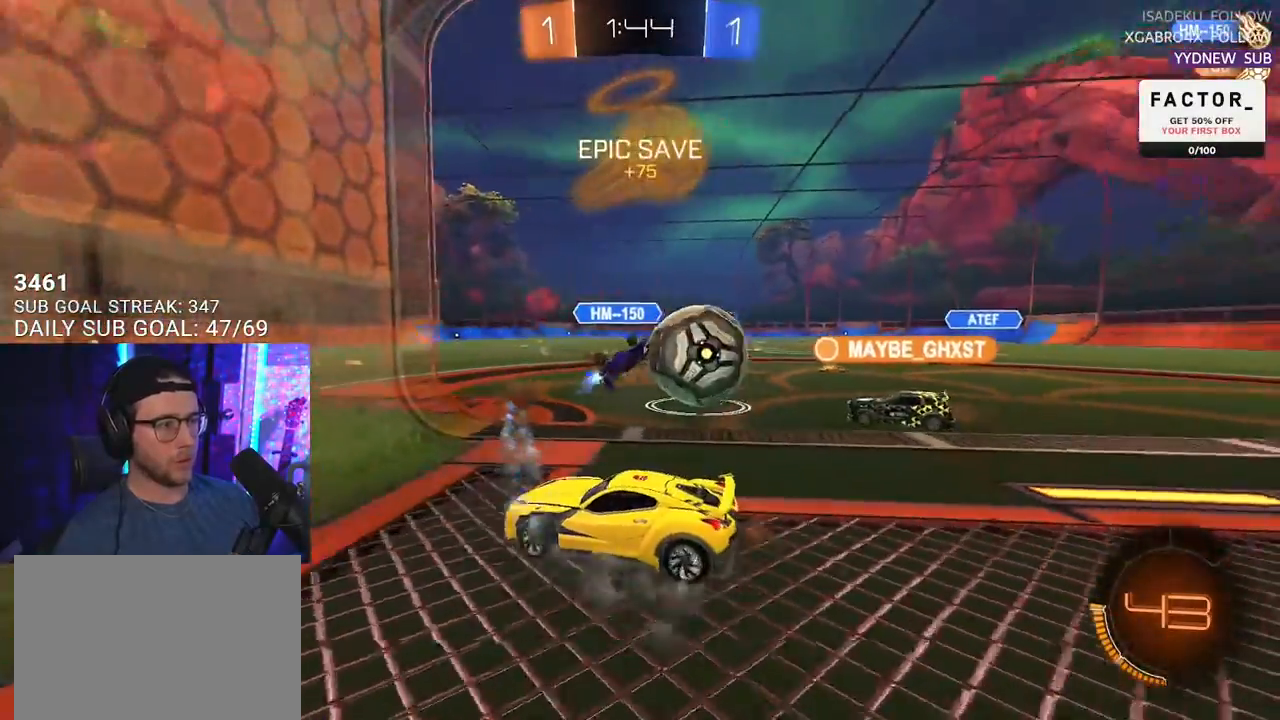
{"buttons": ["R2"], "left_stick": "right", "right_stick": "center", "events": [[233, "R2", "down"]]}
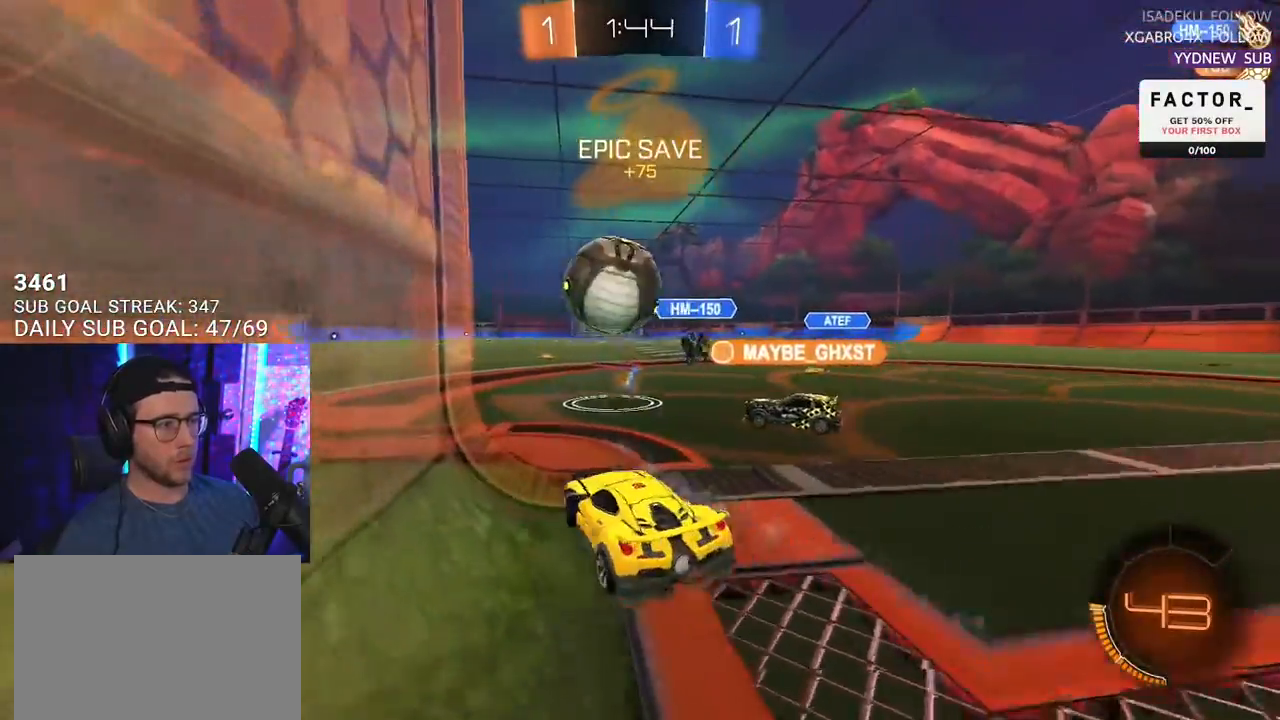
{"buttons": ["TRIANGLE", "R2"], "left_stick": "down-left", "right_stick": "center", "events": [[300, "left_stick", "center"], [433, "TRIANGLE", "down"], [500, "left_stick", "down-left"]]}
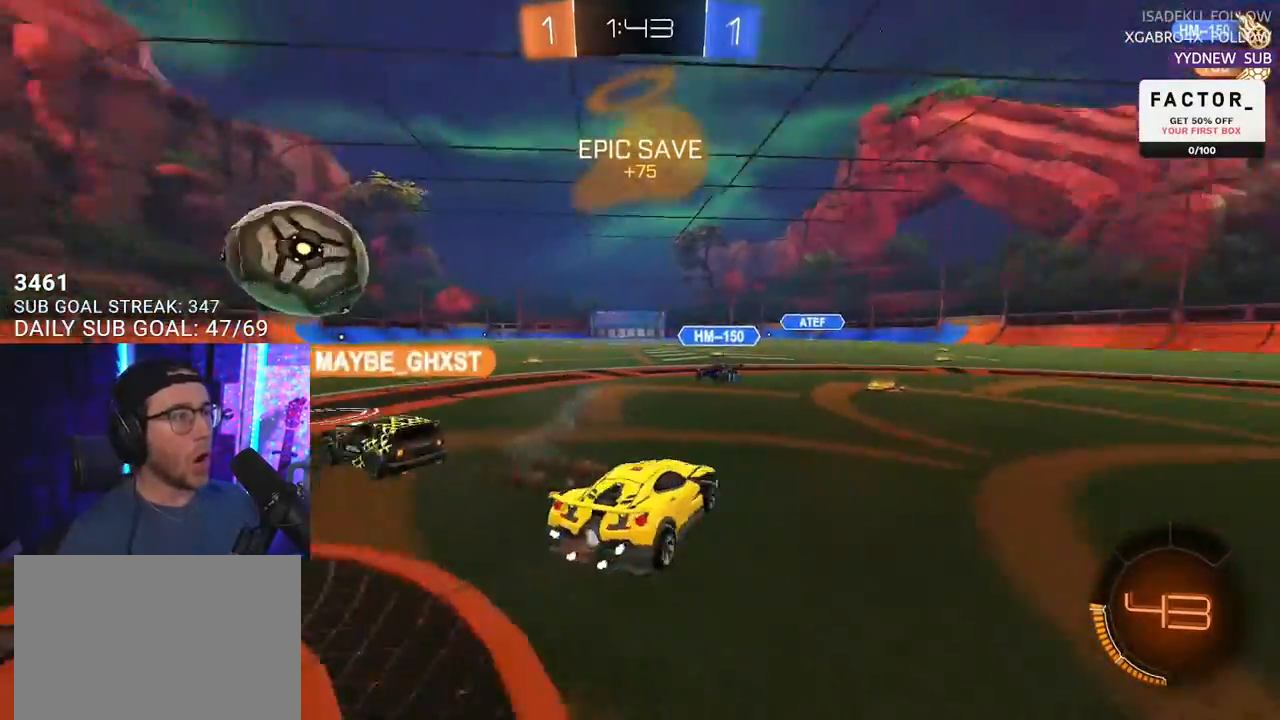
{"buttons": ["TRIANGLE", "R2"], "left_stick": "right", "right_stick": "center", "events": [[50, "TRIANGLE", "up"], [100, "left_stick", "center"], [283, "left_stick", "right"], [367, "left_stick", "center"], [433, "left_stick", "right"], [483, "TRIANGLE", "down"]]}
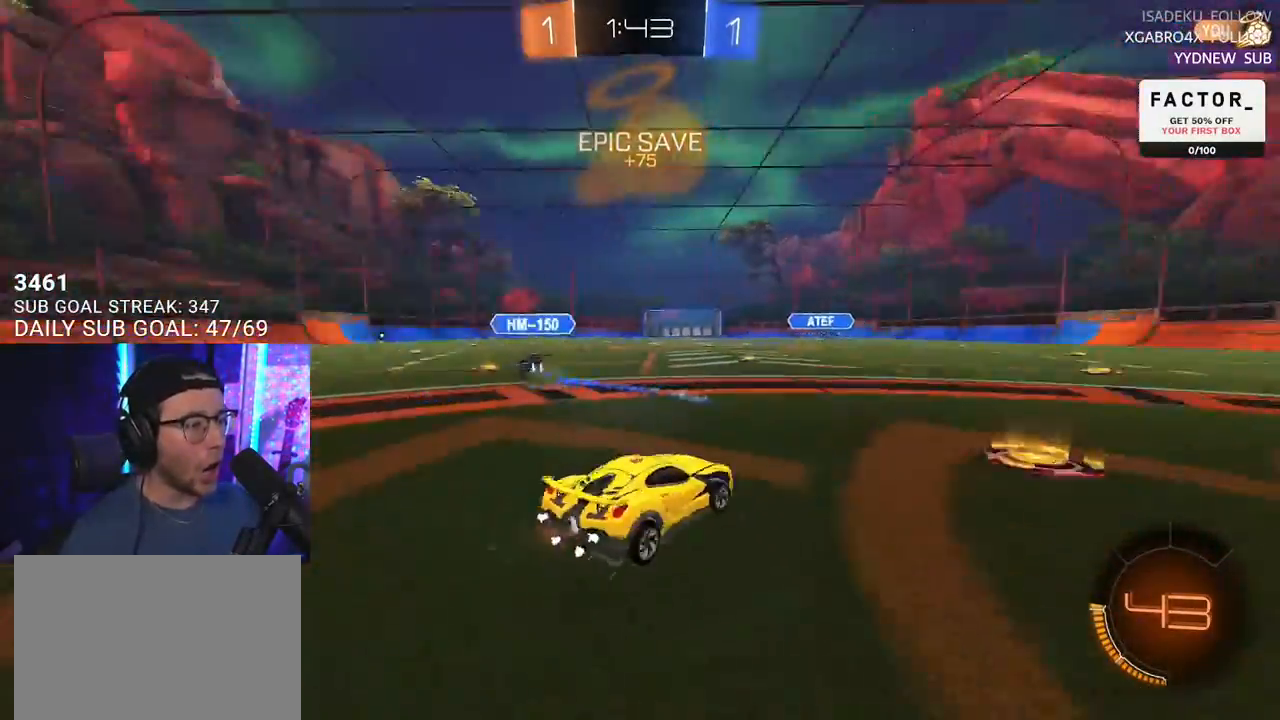
{"buttons": ["SQUARE", "R2"], "left_stick": "right", "right_stick": "center", "events": [[100, "TRIANGLE", "up"], [483, "SQUARE", "down"]]}
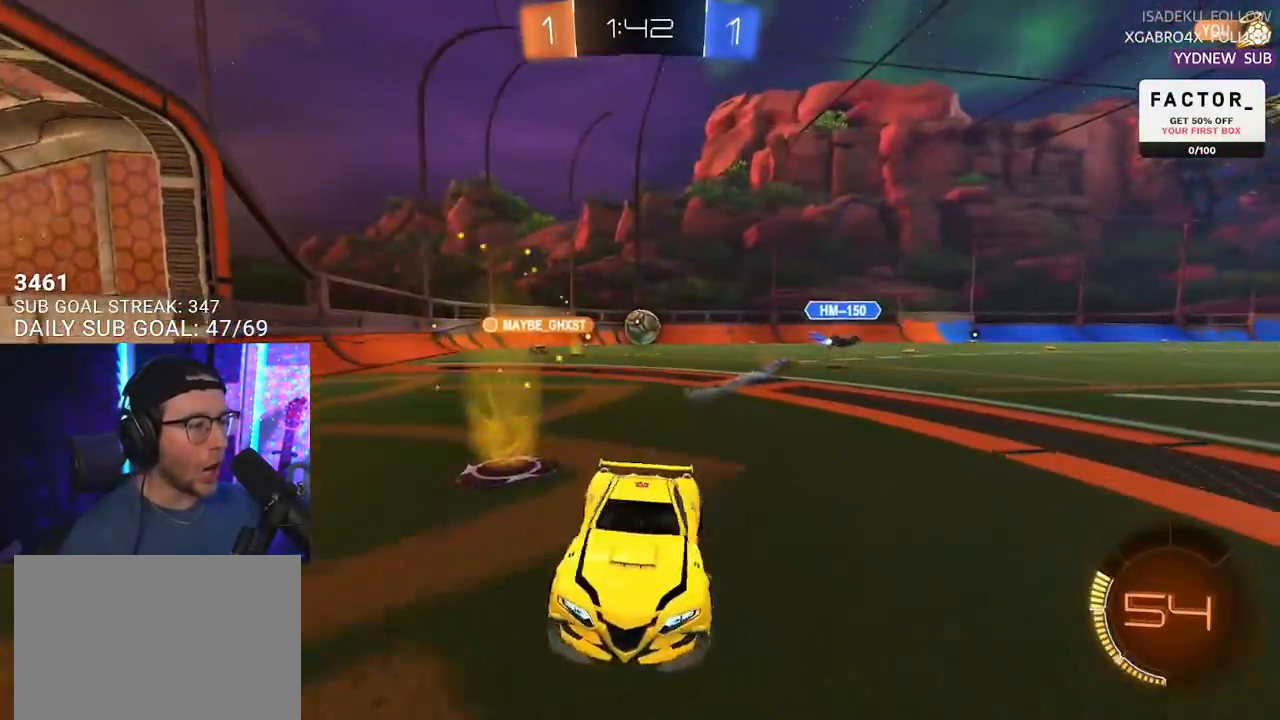
{"buttons": ["R2"], "left_stick": "right", "right_stick": "center", "events": [[133, "SQUARE", "up"]]}
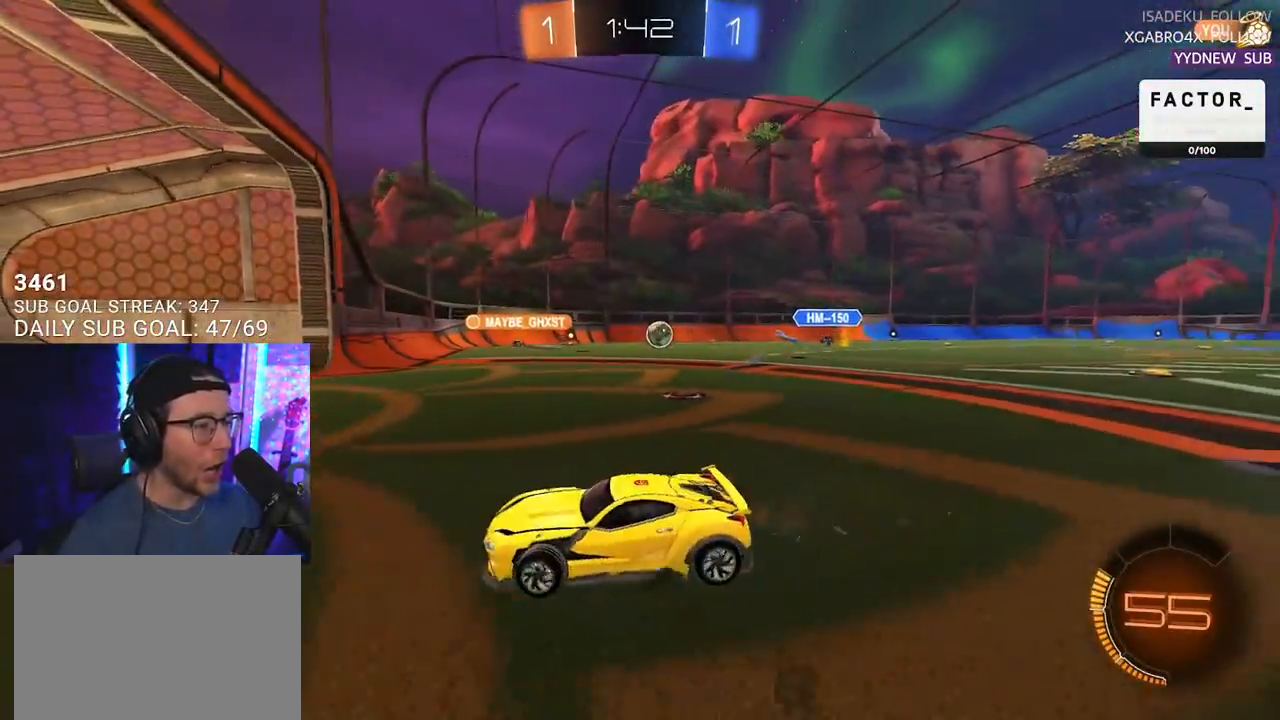
{"buttons": ["R2"], "left_stick": "right", "right_stick": "center", "events": []}
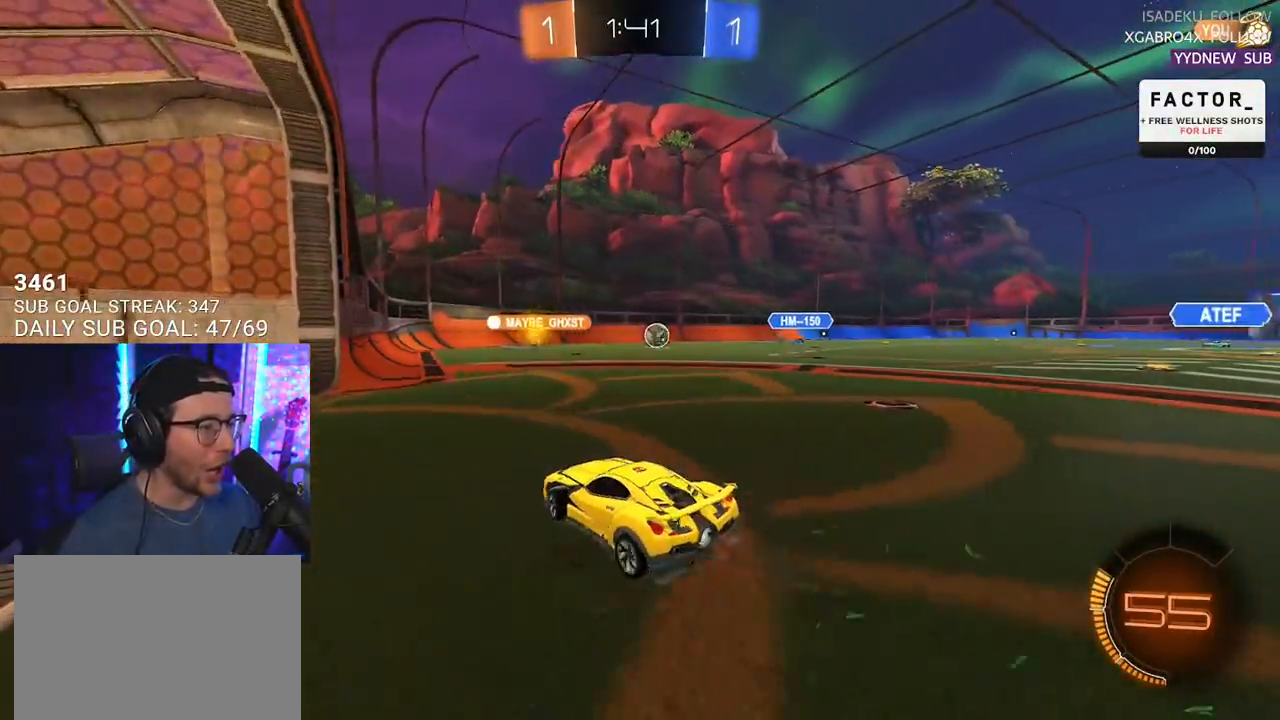
{"buttons": ["R2"], "left_stick": "right", "right_stick": "center", "events": [[133, "left_stick", "center"], [333, "left_stick", "right"]]}
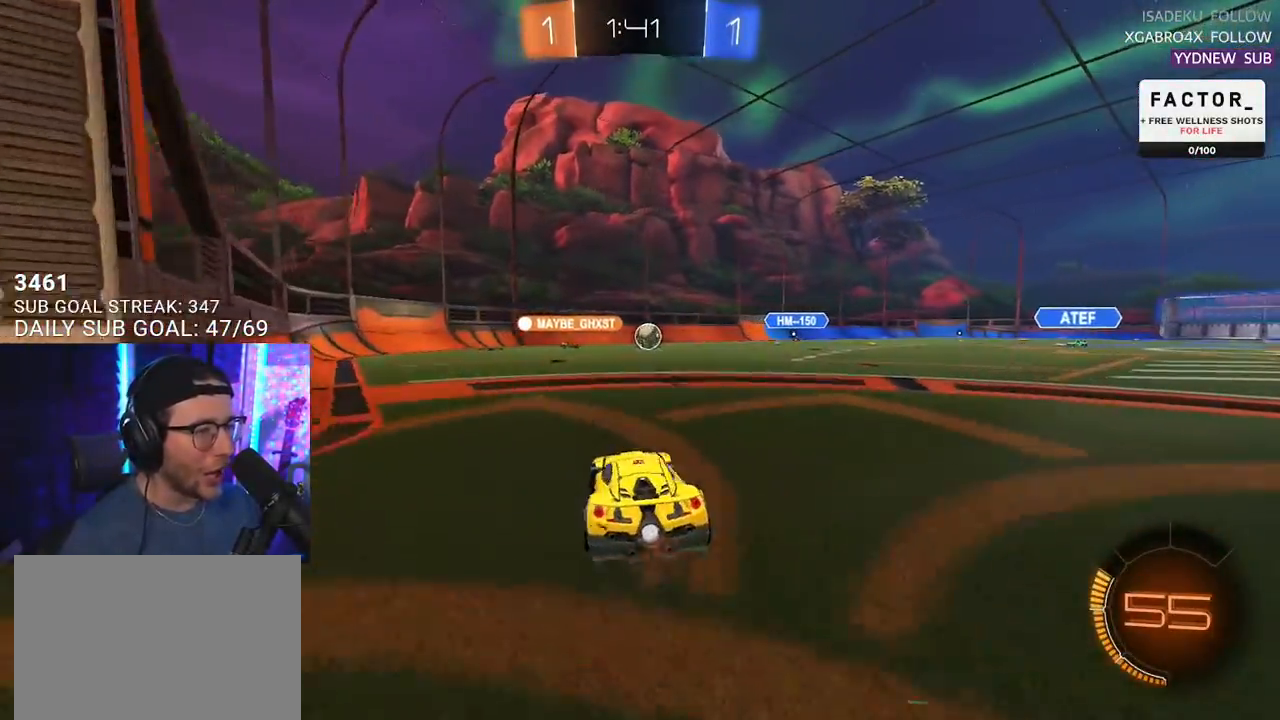
{"buttons": ["R2"], "left_stick": "right", "right_stick": "center", "events": []}
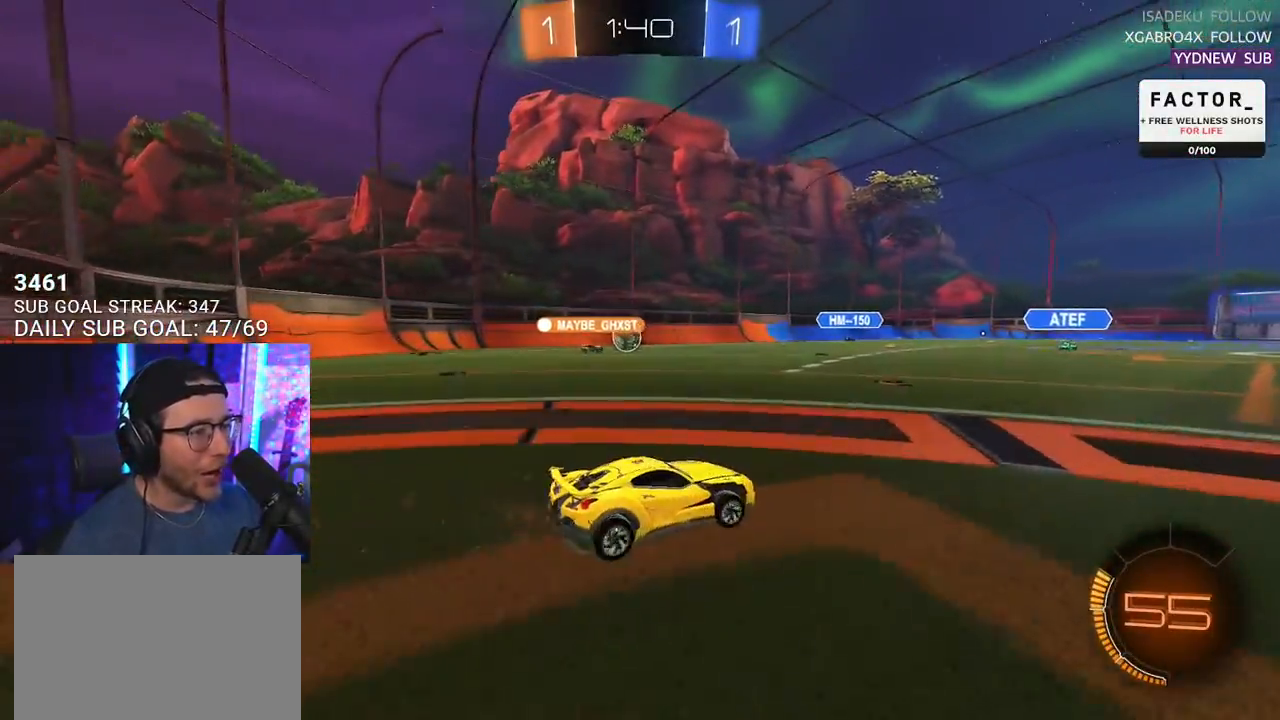
{"buttons": ["R2"], "left_stick": "left", "right_stick": "center", "events": [[267, "left_stick", "center"], [383, "left_stick", "left"]]}
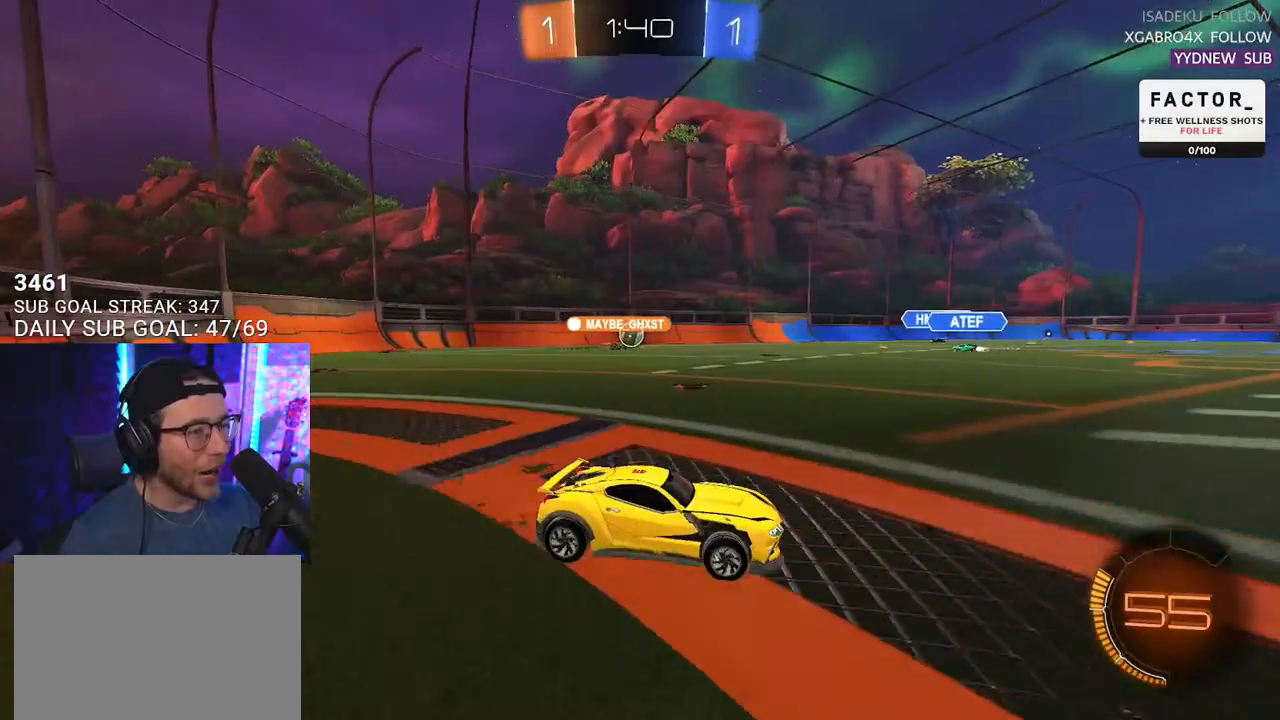
{"buttons": ["R2"], "left_stick": "center", "right_stick": "center", "events": [[50, "left_stick", "center"], [150, "left_stick", "left"], [400, "left_stick", "center"]]}